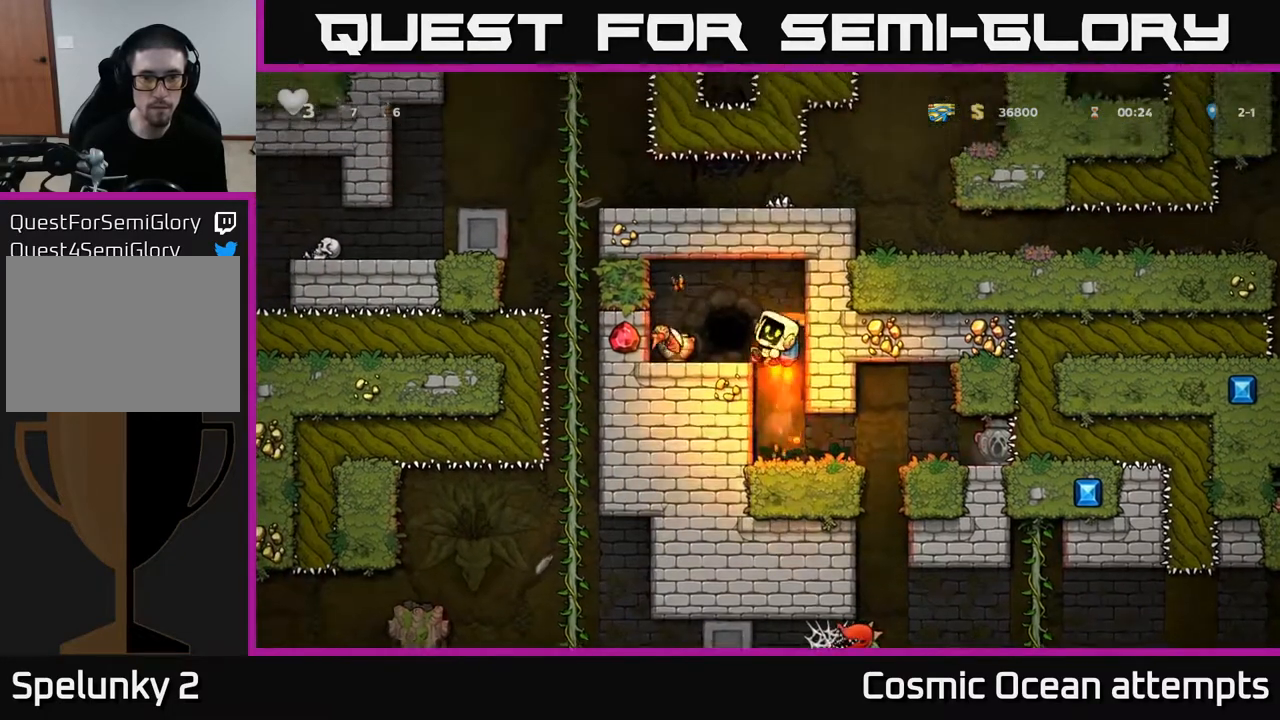
Gameplay with a controller (Xbox layout); each line is a JSON object with the inputs held at the frame after it. "events" lists button and stick changes between this image and that frame as [ms after this image, input, new state], when the widget could be followed in between.
{"buttons": [], "left_stick": "center", "right_stick": "center", "events": [[17, "DPAD_LEFT", "up"], [150, "DPAD_RIGHT", "down"], [217, "A", "down"], [250, "DPAD_RIGHT", "up"], [300, "A", "up"]]}
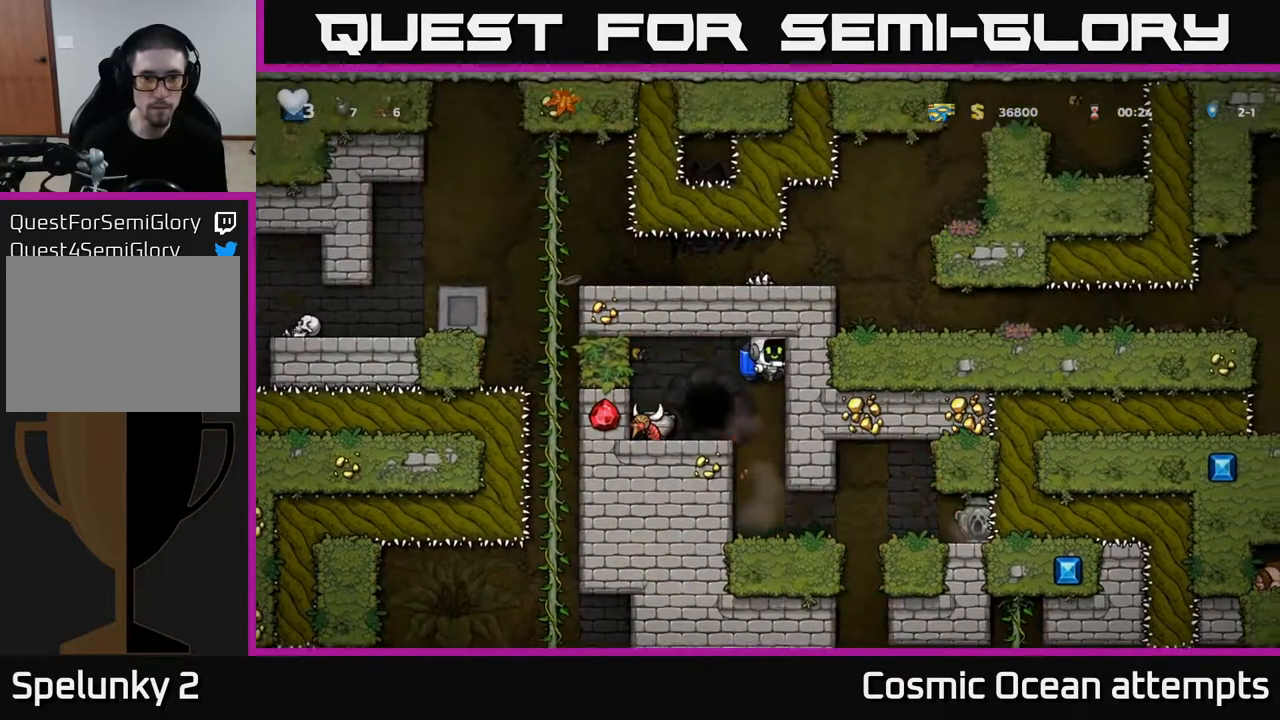
{"buttons": [], "left_stick": "center", "right_stick": "center", "events": [[50, "DPAD_LEFT", "down"], [83, "A", "down"], [117, "X", "down"], [167, "DPAD_LEFT", "up"], [217, "A", "up"], [217, "X", "up"], [417, "DPAD_LEFT", "down"], [483, "DPAD_LEFT", "up"]]}
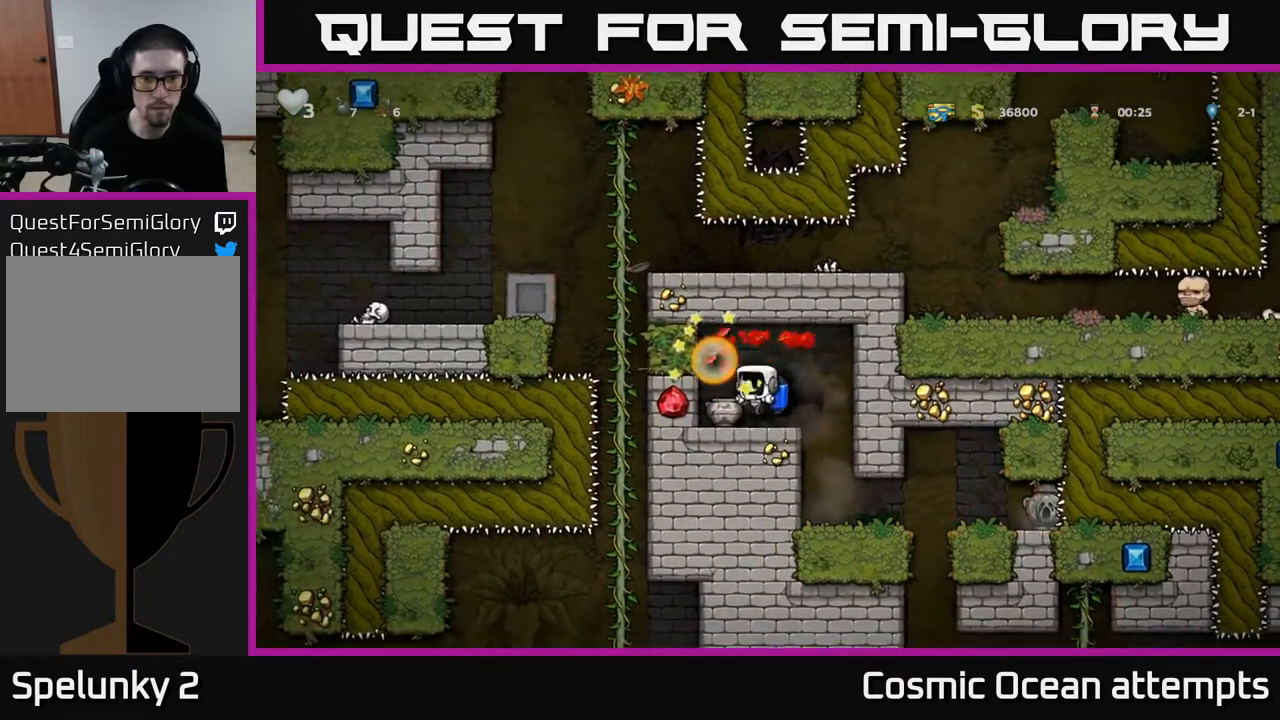
{"buttons": ["DPAD_DOWN"], "left_stick": "center", "right_stick": "center", "events": [[450, "DPAD_DOWN", "down"]]}
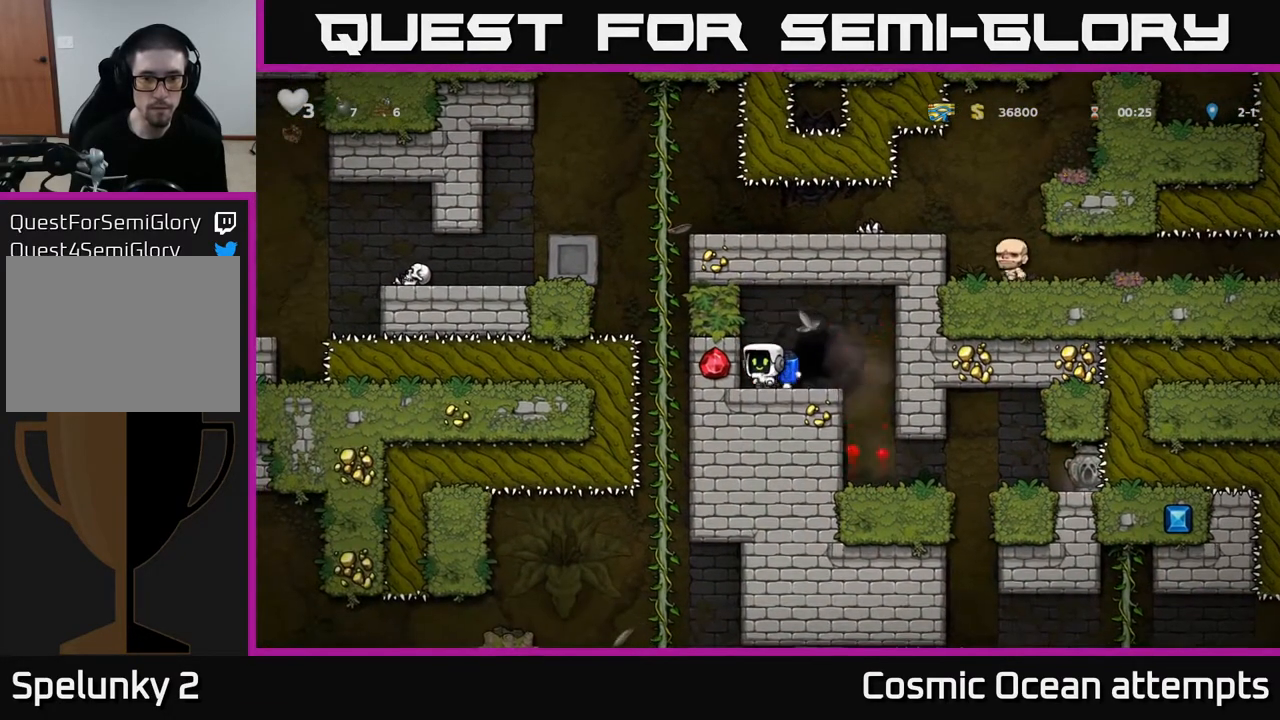
{"buttons": [], "left_stick": "center", "right_stick": "center", "events": [[17, "X", "down"], [83, "DPAD_DOWN", "up"], [133, "X", "up"], [183, "DPAD_RIGHT", "down"], [217, "DPAD_RIGHT", "up"], [233, "X", "down"], [350, "X", "up"]]}
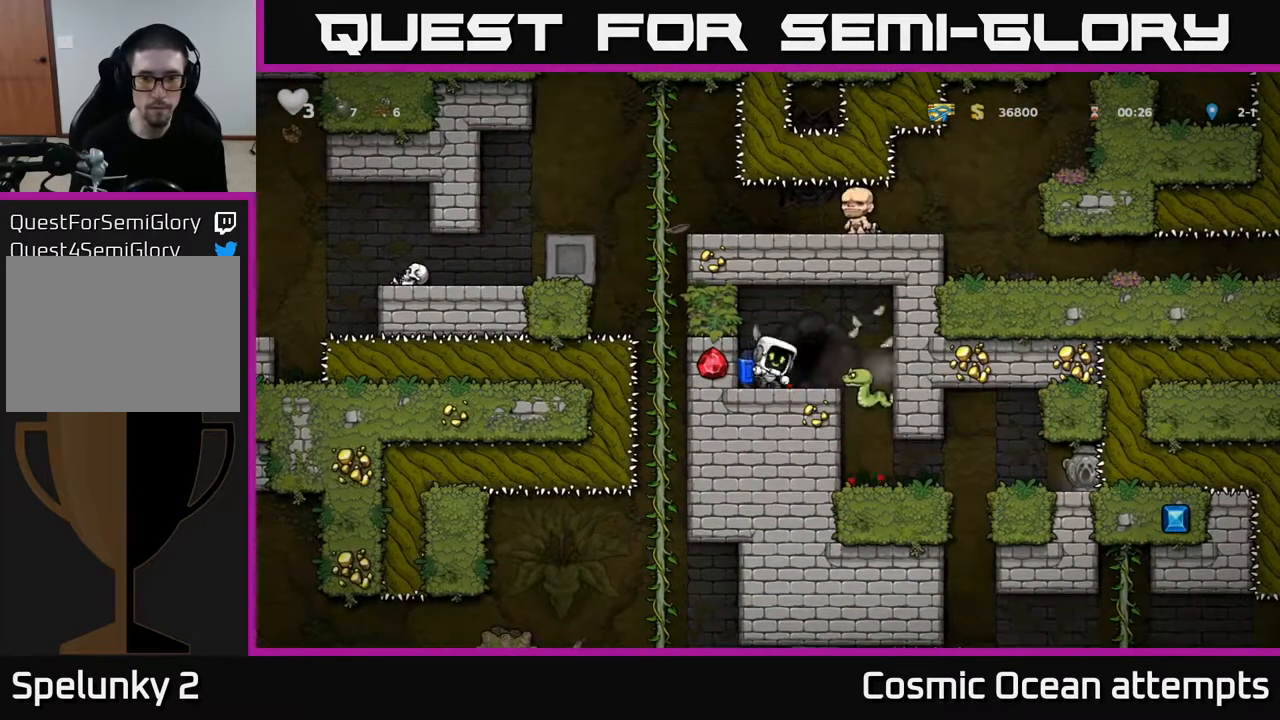
{"buttons": ["DPAD_RIGHT"], "left_stick": "center", "right_stick": "center", "events": [[383, "DPAD_RIGHT", "down"]]}
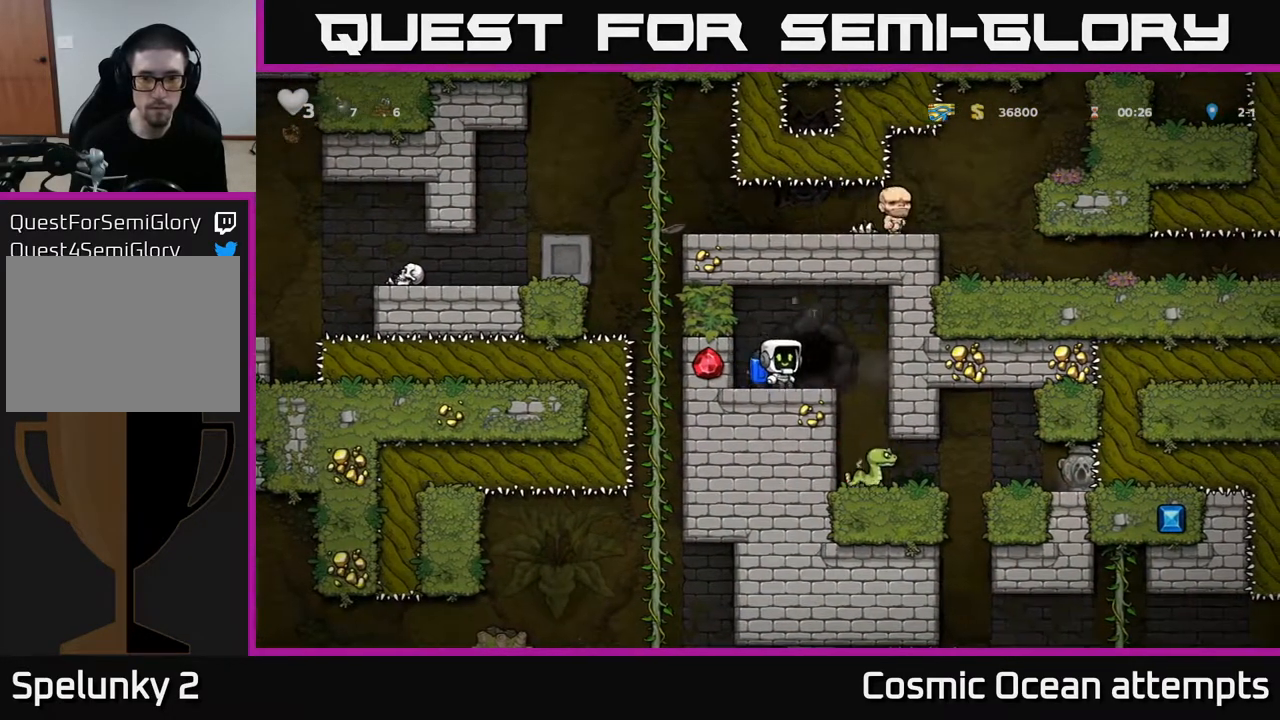
{"buttons": ["X"], "left_stick": "center", "right_stick": "center", "events": [[167, "DPAD_RIGHT", "up"], [467, "X", "down"]]}
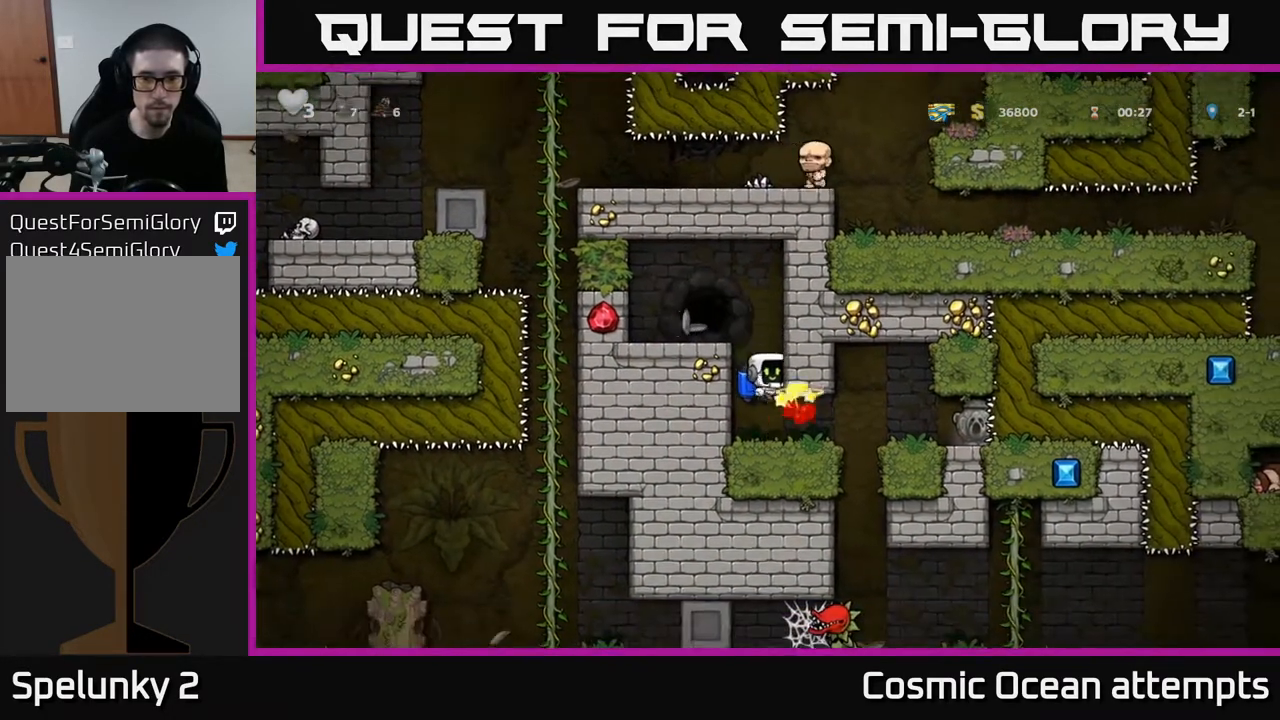
{"buttons": ["A"], "left_stick": "center", "right_stick": "center", "events": [[67, "X", "up"], [433, "A", "down"]]}
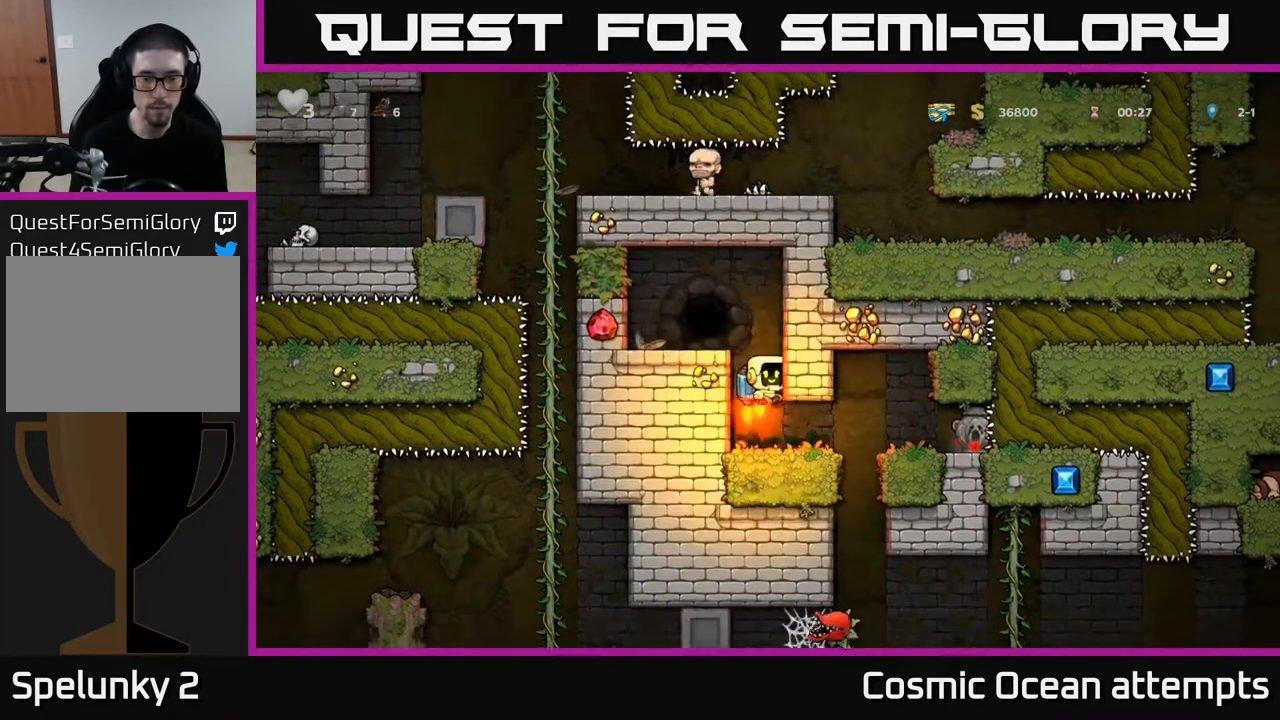
{"buttons": [], "left_stick": "center", "right_stick": "center", "events": [[50, "A", "up"], [183, "DPAD_LEFT", "down"], [333, "DPAD_LEFT", "up"]]}
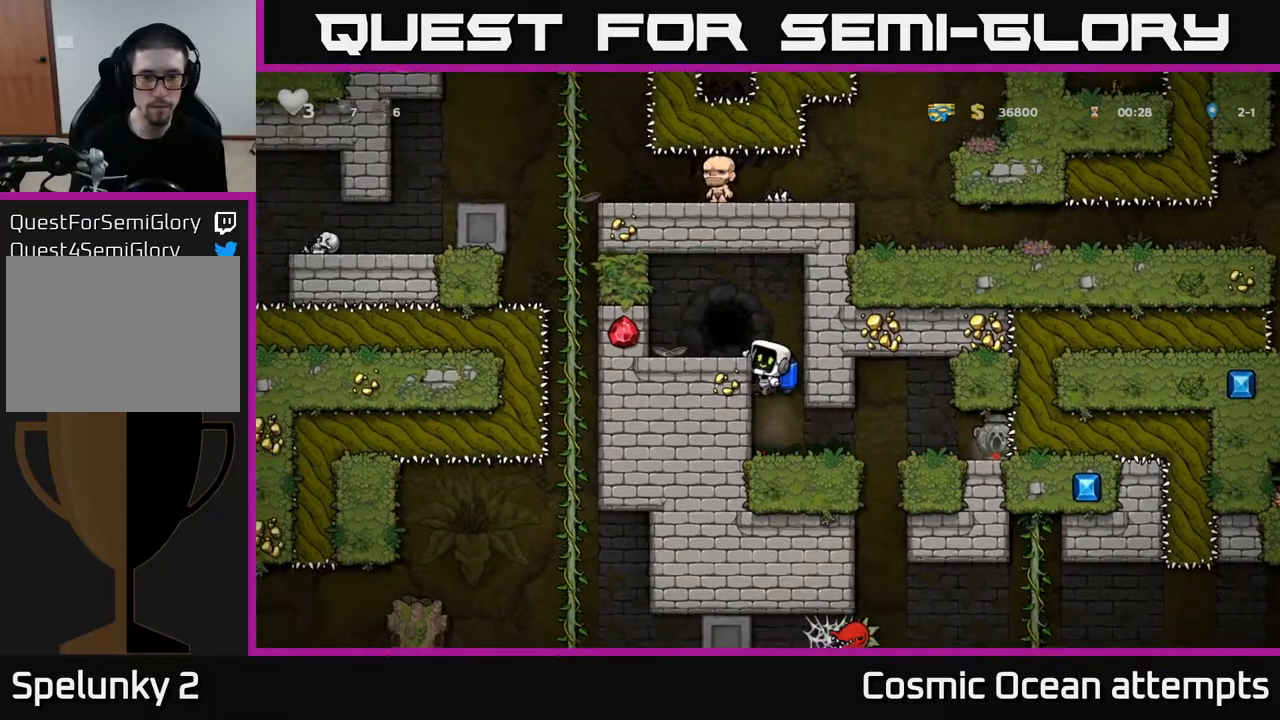
{"buttons": [], "left_stick": "center", "right_stick": "center", "events": [[117, "A", "down"], [217, "DPAD_LEFT", "down"], [233, "A", "up"], [283, "DPAD_LEFT", "up"]]}
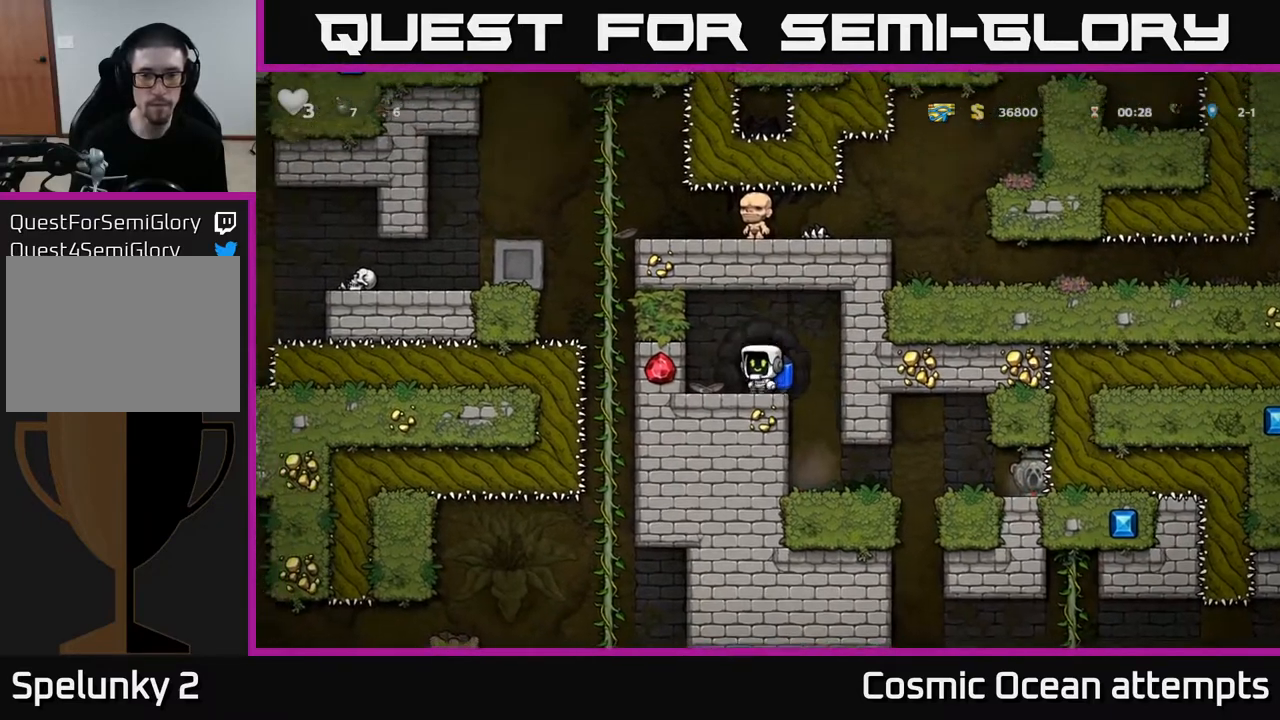
{"buttons": [], "left_stick": "center", "right_stick": "center", "events": [[83, "L2", "down"], [183, "L2", "up"]]}
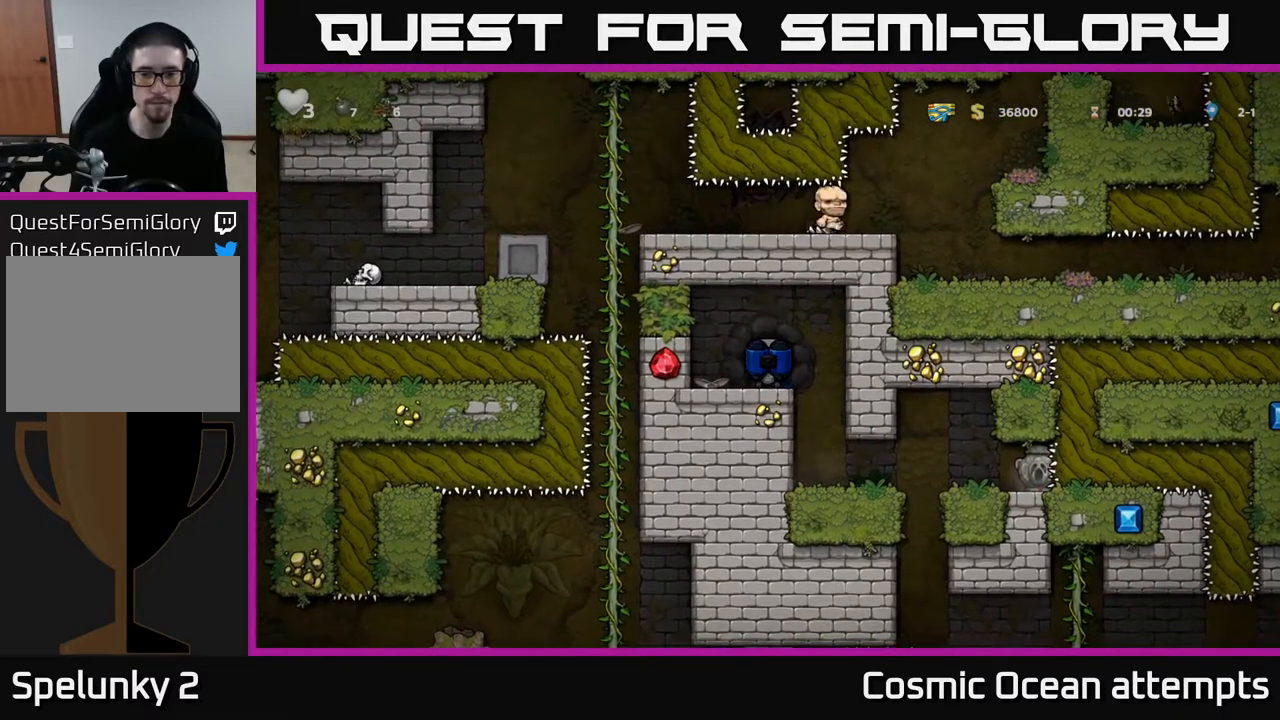
{"buttons": [], "left_stick": "center", "right_stick": "center", "events": []}
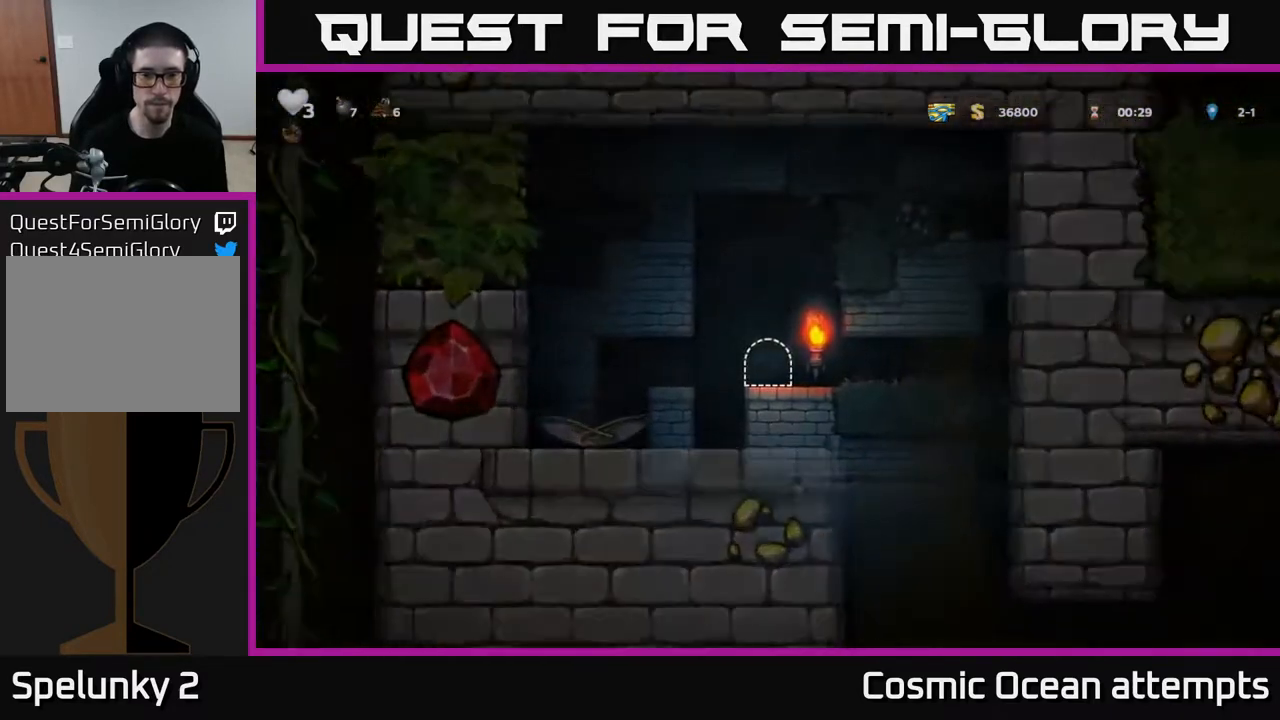
{"buttons": ["DPAD_RIGHT"], "left_stick": "center", "right_stick": "center", "events": [[483, "DPAD_RIGHT", "down"]]}
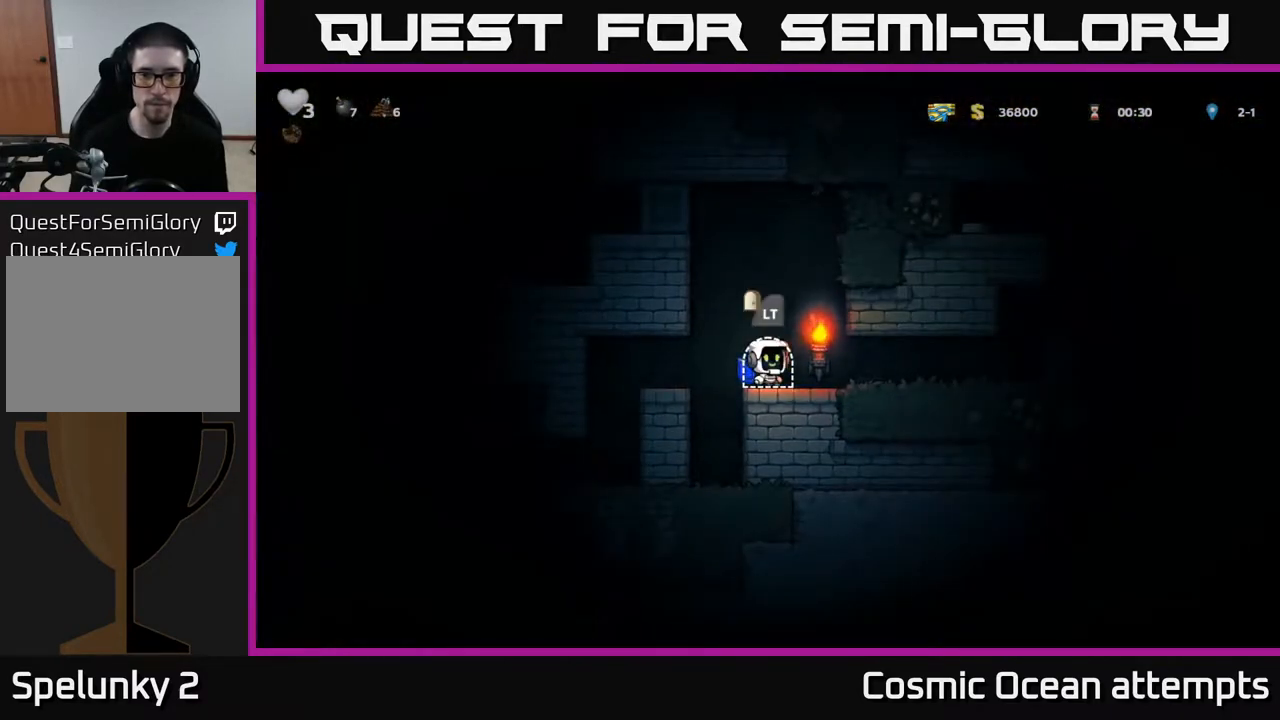
{"buttons": [], "left_stick": "center", "right_stick": "center", "events": [[433, "DPAD_RIGHT", "up"]]}
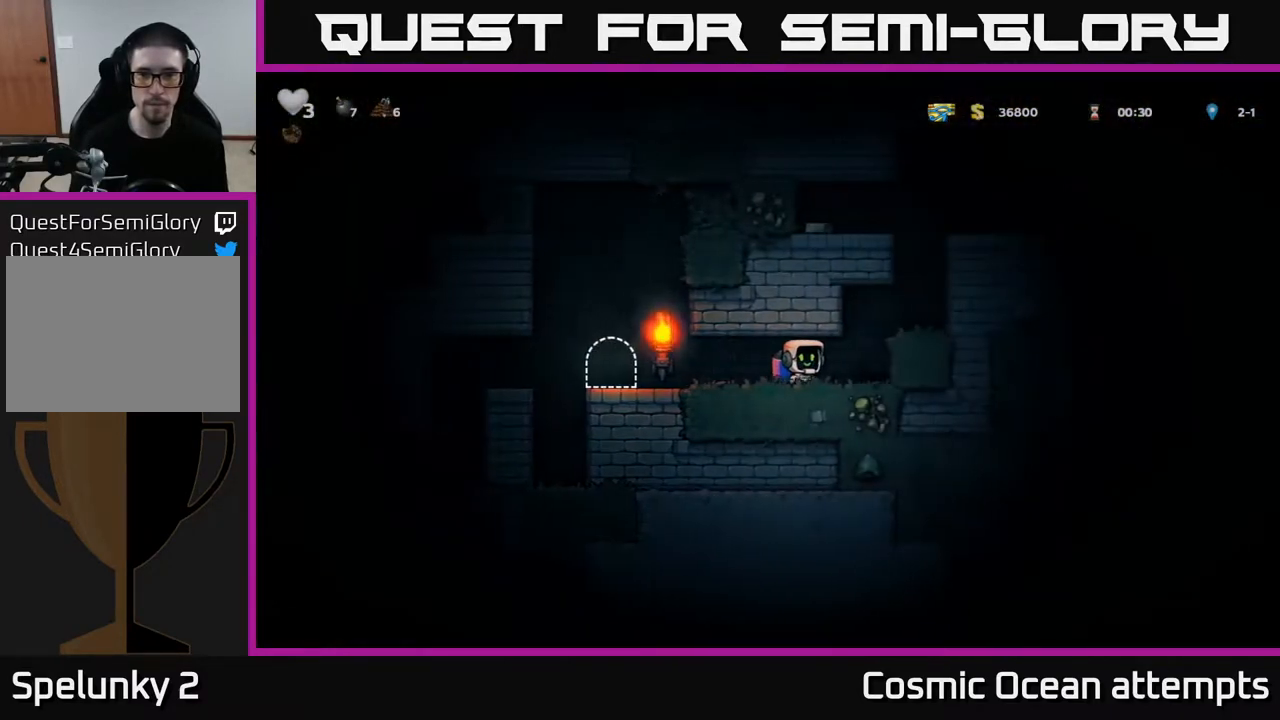
{"buttons": ["DPAD_RIGHT"], "left_stick": "center", "right_stick": "center", "events": [[133, "DPAD_RIGHT", "down"], [217, "A", "down"], [317, "A", "up"], [367, "A", "down"], [467, "A", "up"]]}
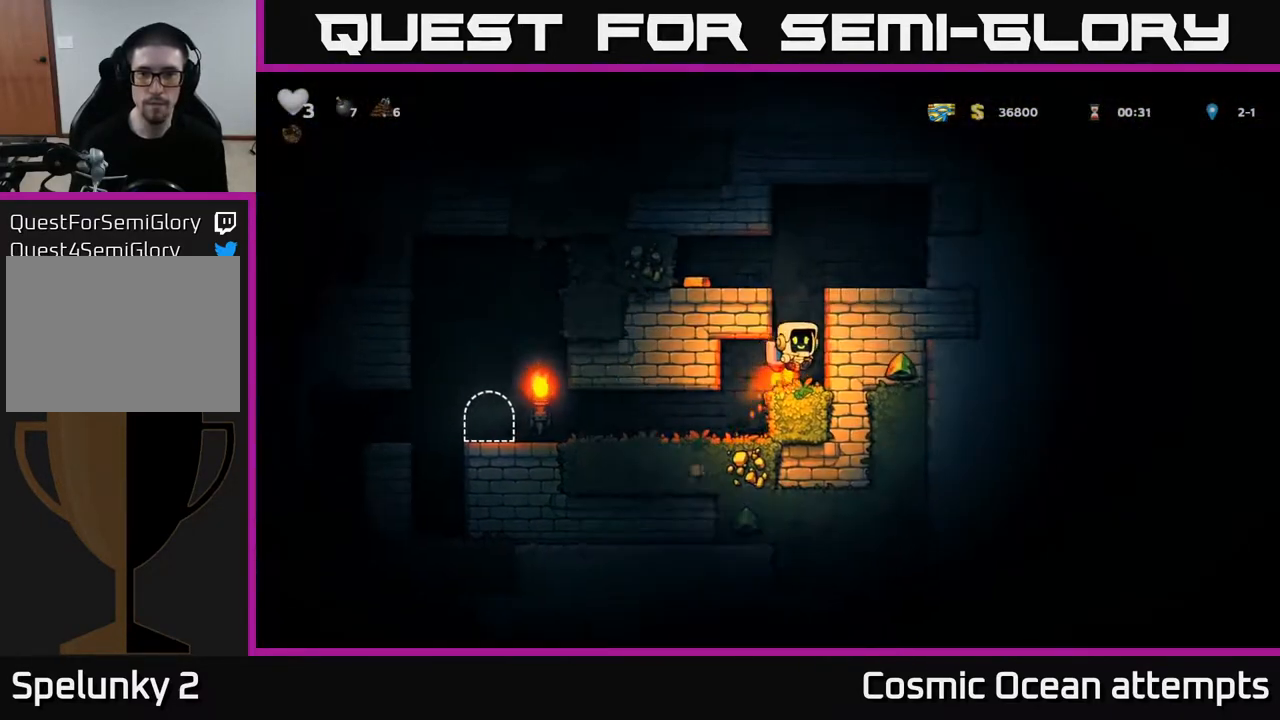
{"buttons": [], "left_stick": "center", "right_stick": "center", "events": [[17, "A", "down"], [100, "DPAD_RIGHT", "up"], [150, "DPAD_LEFT", "down"], [217, "A", "up"], [483, "DPAD_LEFT", "up"]]}
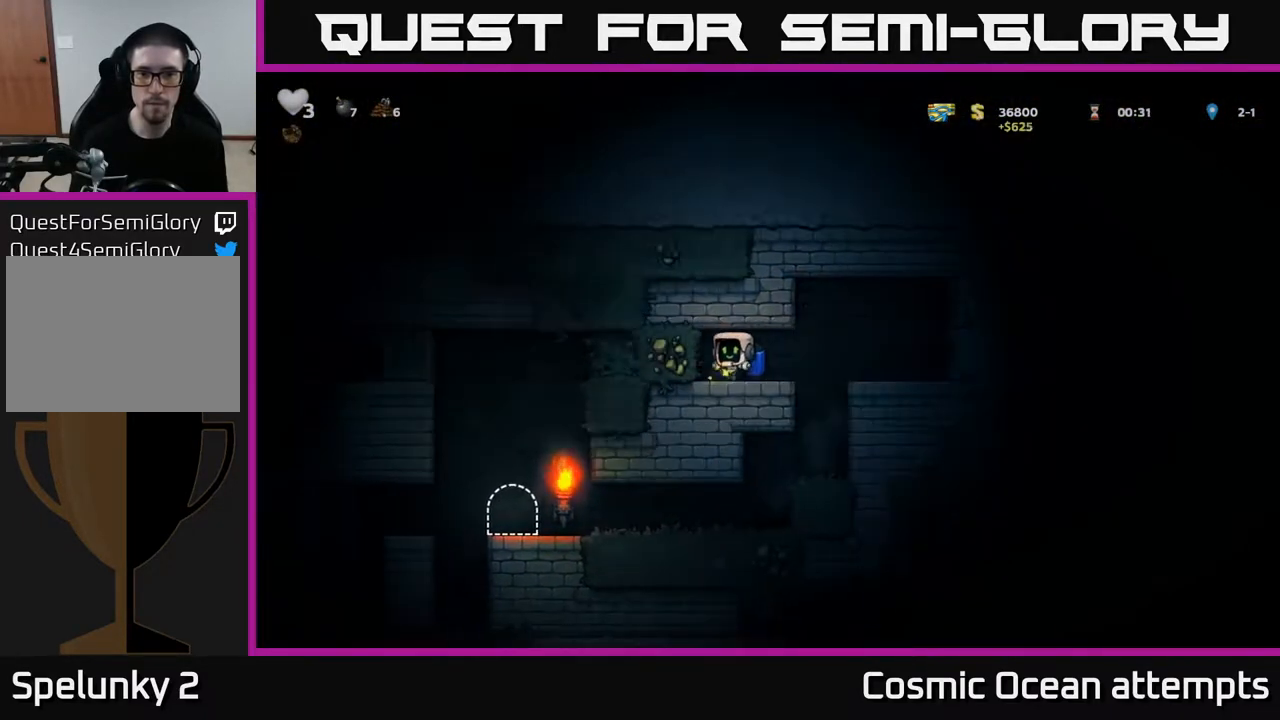
{"buttons": ["DPAD_LEFT"], "left_stick": "center", "right_stick": "center", "events": [[33, "DPAD_RIGHT", "down"], [300, "DPAD_RIGHT", "up"], [450, "DPAD_LEFT", "down"]]}
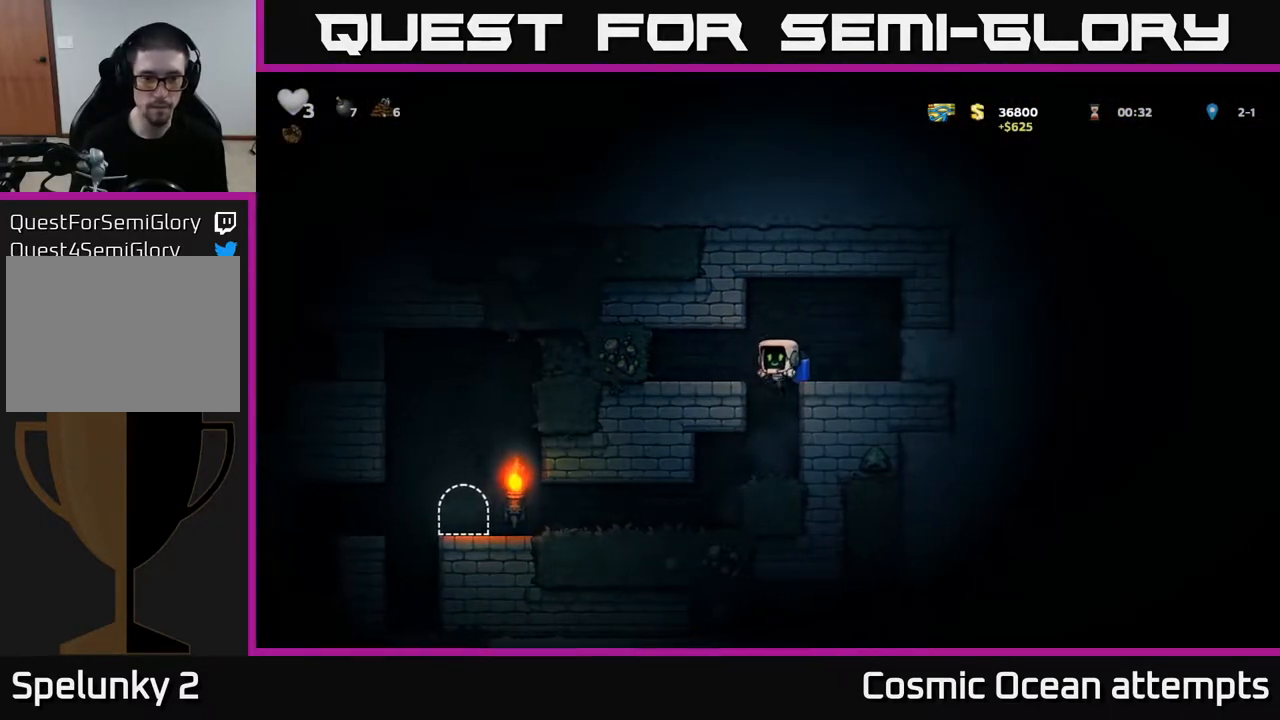
{"buttons": [], "left_stick": "center", "right_stick": "center", "events": [[17, "DPAD_LEFT", "up"], [283, "DPAD_DOWN", "down"], [333, "A", "down"], [400, "A", "up"], [417, "DPAD_DOWN", "up"]]}
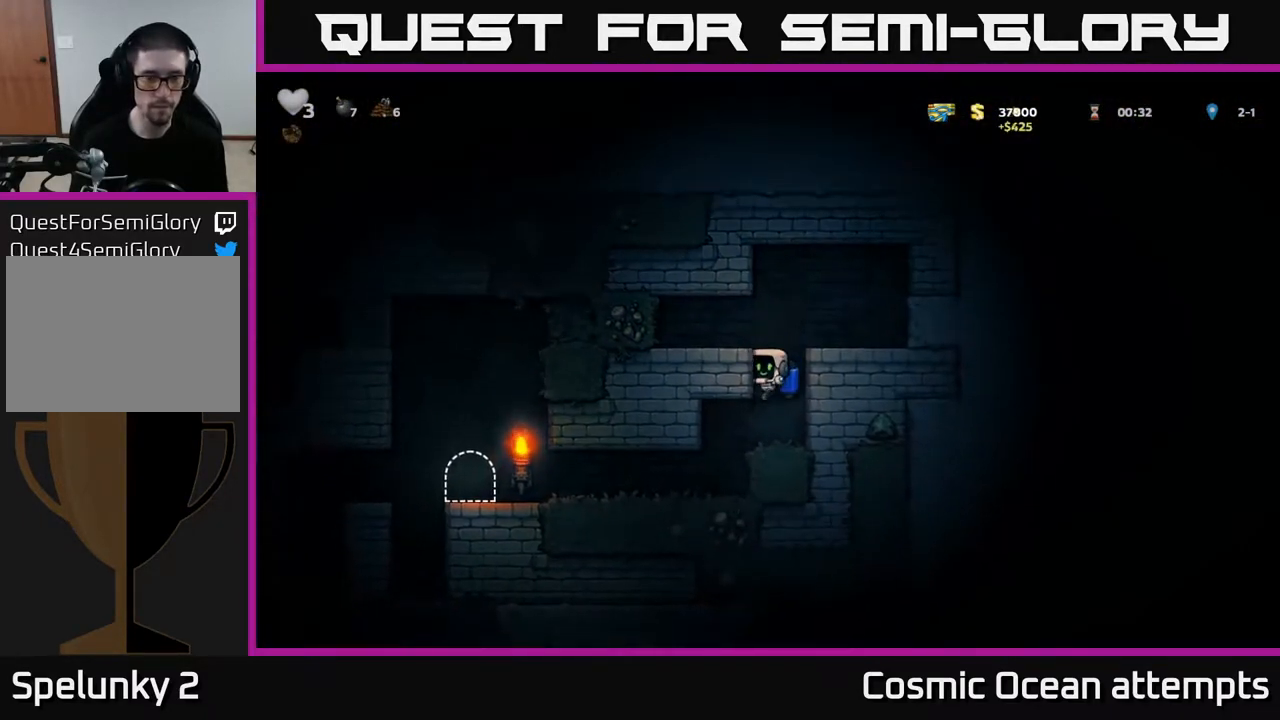
{"buttons": ["DPAD_LEFT"], "left_stick": "center", "right_stick": "center", "events": [[67, "DPAD_LEFT", "down"]]}
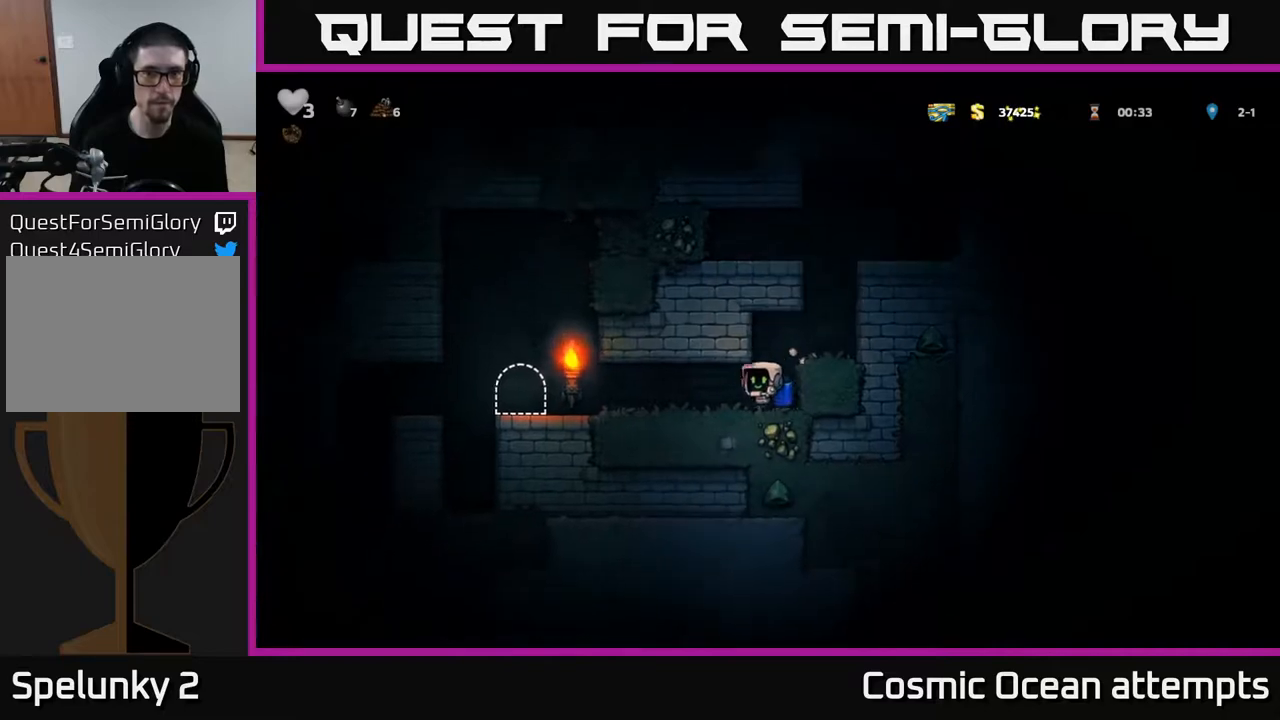
{"buttons": ["DPAD_LEFT"], "left_stick": "center", "right_stick": "center", "events": []}
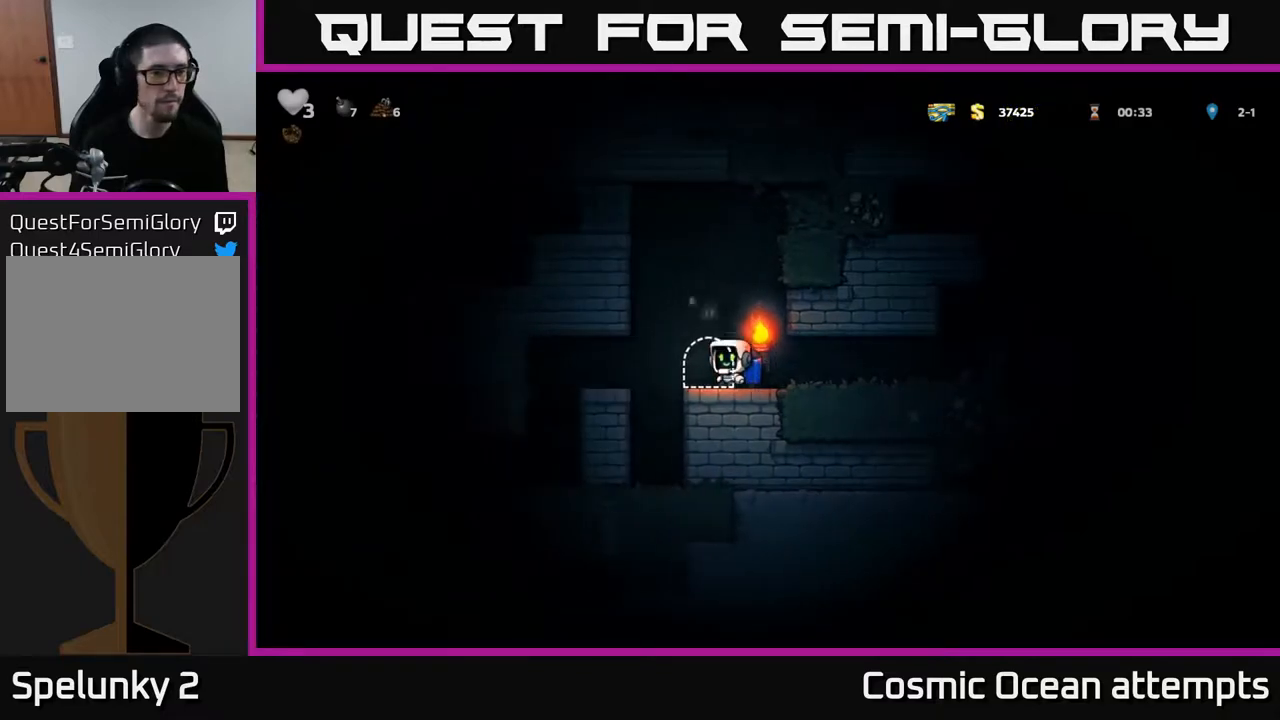
{"buttons": [], "left_stick": "center", "right_stick": "center", "events": [[383, "DPAD_LEFT", "up"]]}
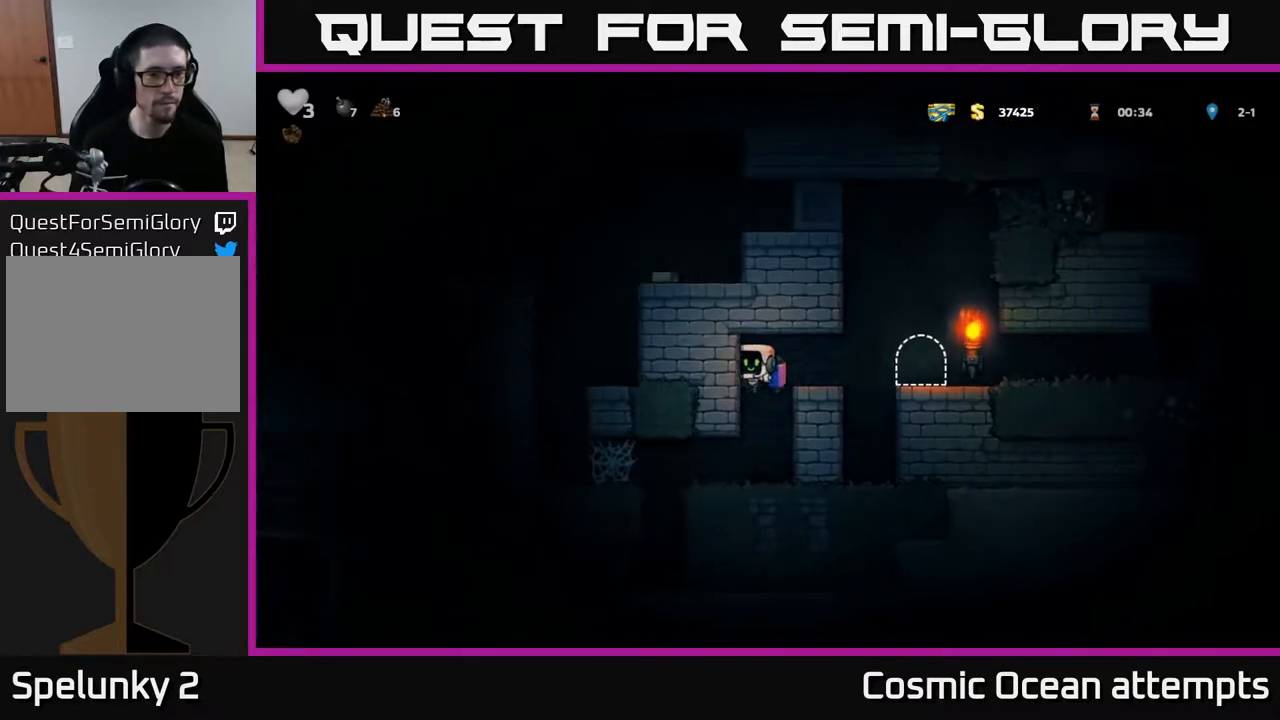
{"buttons": ["DPAD_LEFT"], "left_stick": "center", "right_stick": "center", "events": [[300, "DPAD_LEFT", "down"]]}
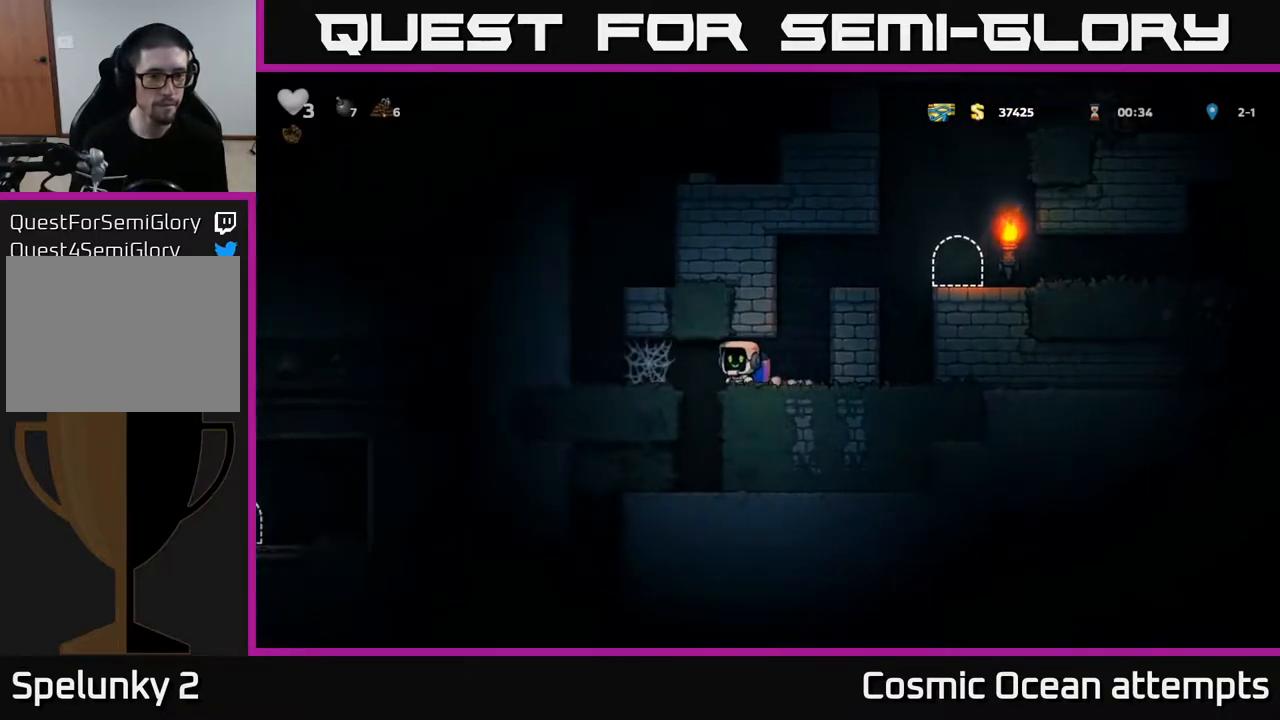
{"buttons": ["DPAD_LEFT"], "left_stick": "center", "right_stick": "center", "events": [[217, "A", "down"], [317, "A", "up"], [383, "A", "down"], [483, "A", "up"]]}
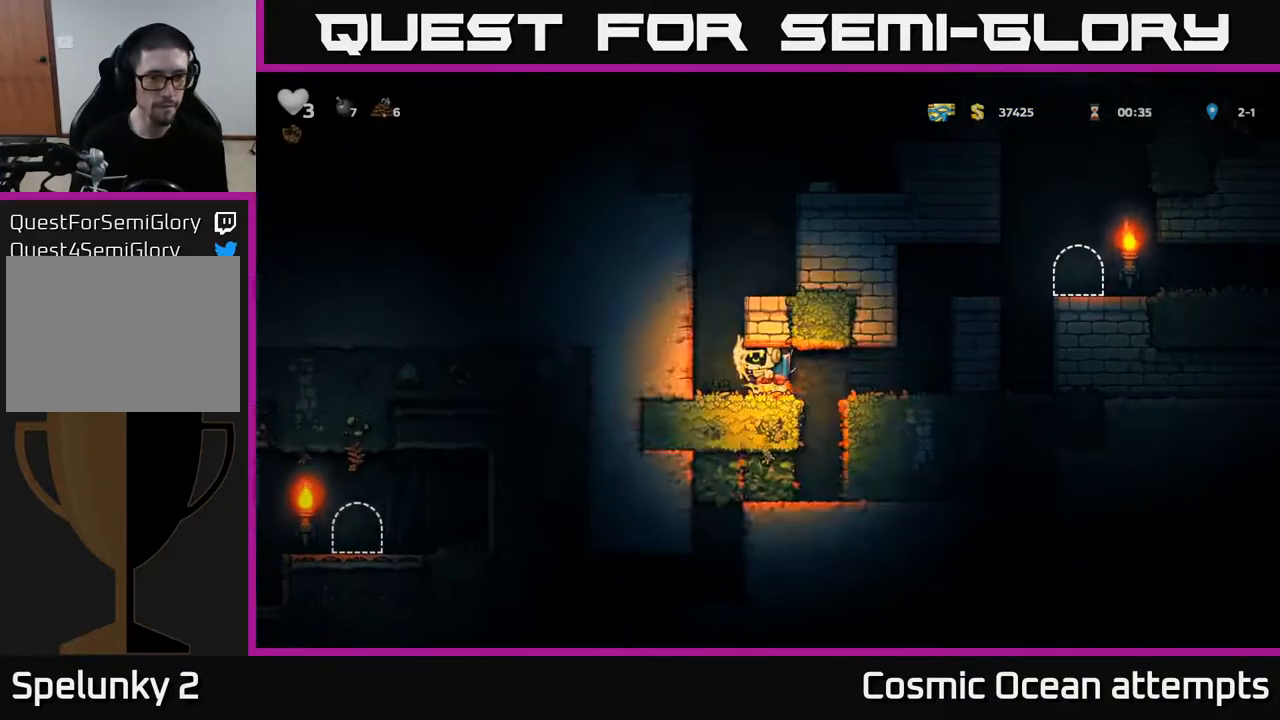
{"buttons": ["A"], "left_stick": "center", "right_stick": "center", "events": [[233, "A", "down"], [300, "DPAD_LEFT", "up"], [333, "A", "up"], [400, "A", "down"]]}
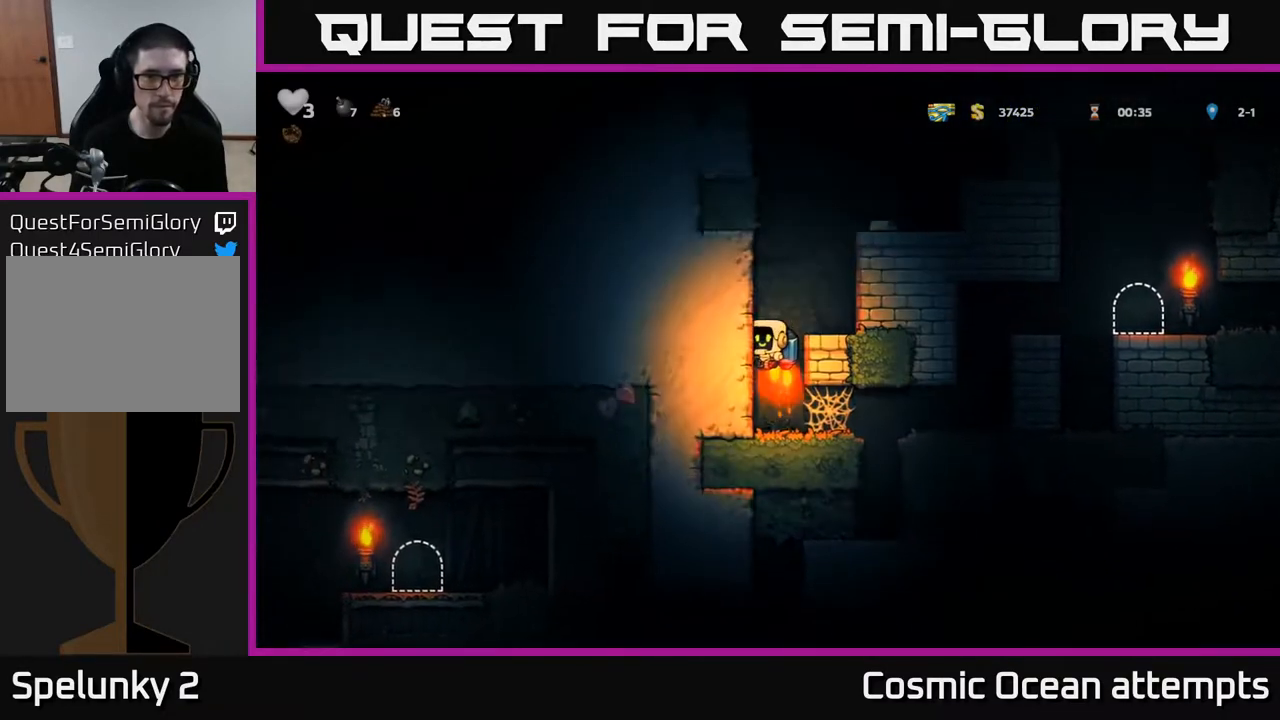
{"buttons": ["DPAD_RIGHT"], "left_stick": "center", "right_stick": "center", "events": [[333, "DPAD_RIGHT", "down"], [500, "A", "up"]]}
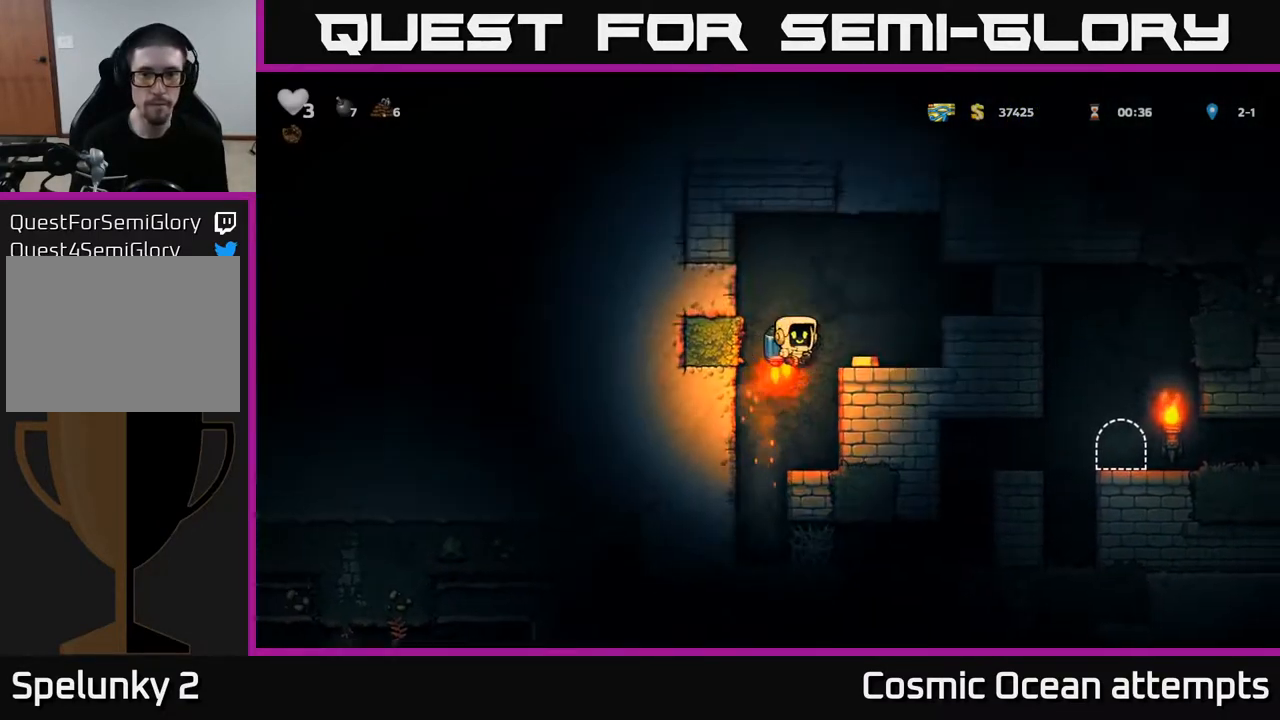
{"buttons": ["A"], "left_stick": "center", "right_stick": "center", "events": [[83, "DPAD_RIGHT", "up"], [467, "A", "down"]]}
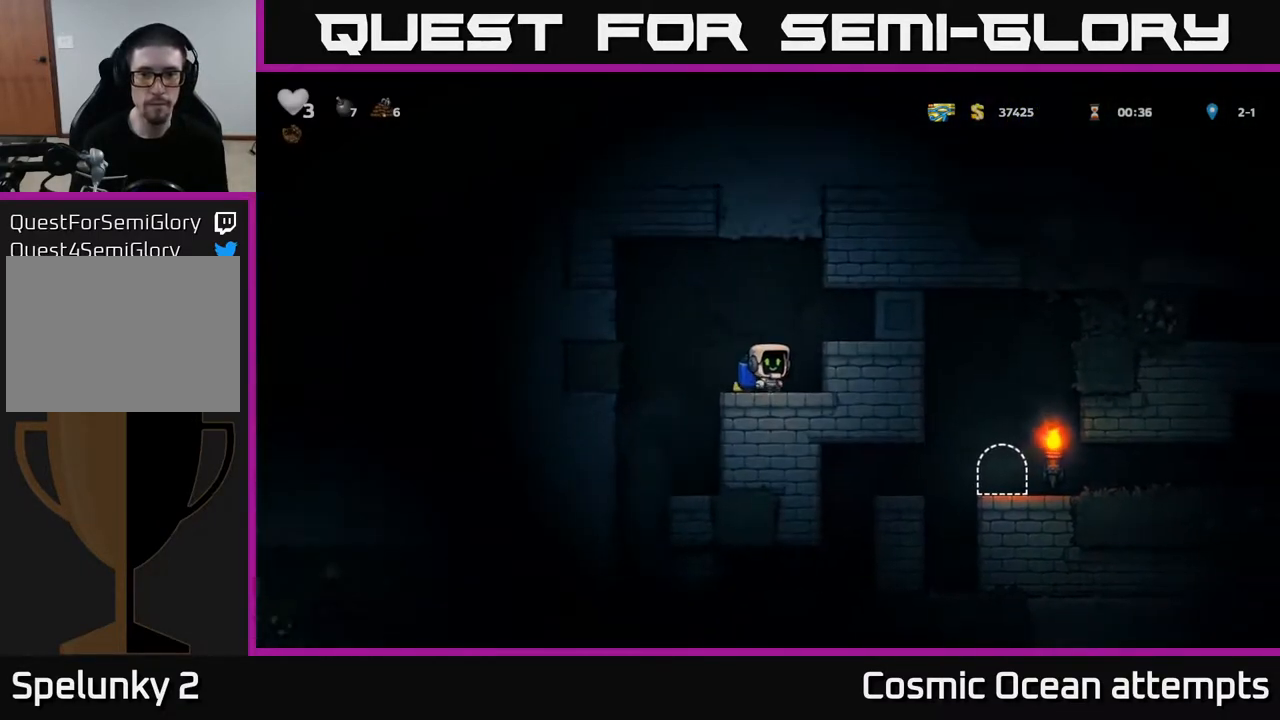
{"buttons": [], "left_stick": "center", "right_stick": "center", "events": [[133, "A", "up"], [150, "DPAD_LEFT", "down"], [283, "DPAD_LEFT", "up"], [317, "DPAD_RIGHT", "down"], [450, "DPAD_RIGHT", "up"]]}
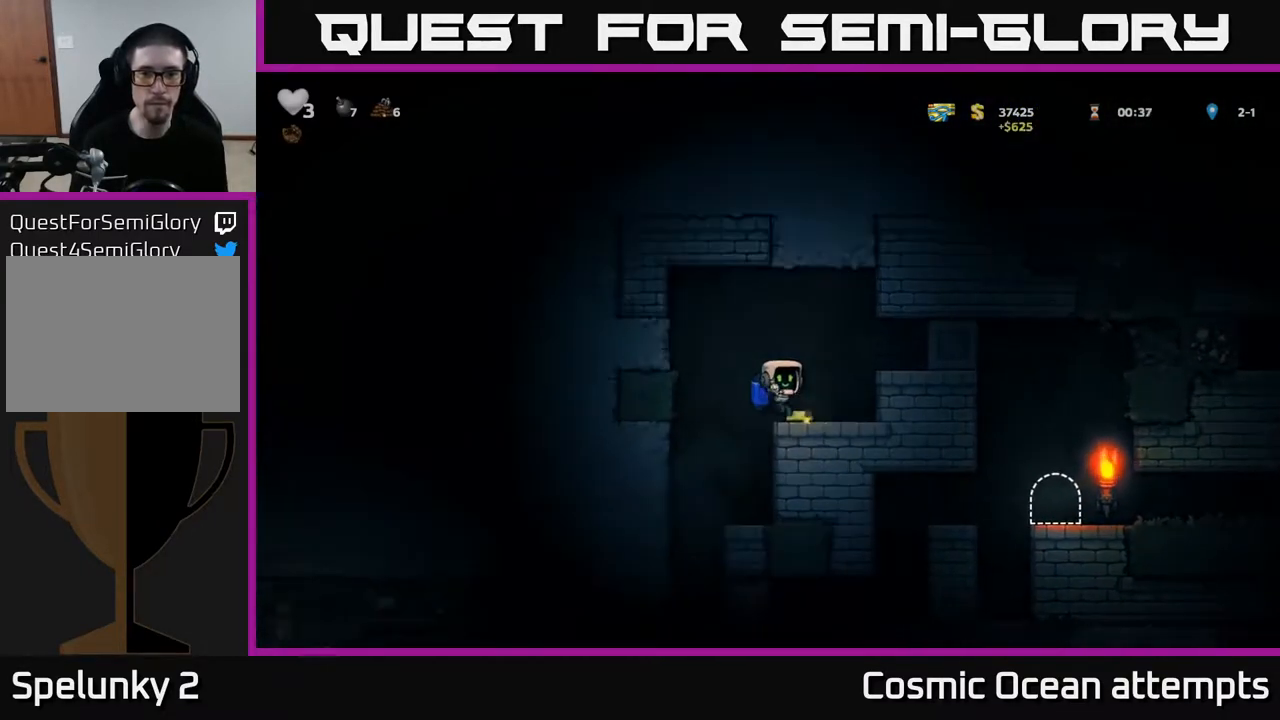
{"buttons": [], "left_stick": "center", "right_stick": "center", "events": [[67, "DPAD_LEFT", "down"], [417, "DPAD_LEFT", "up"]]}
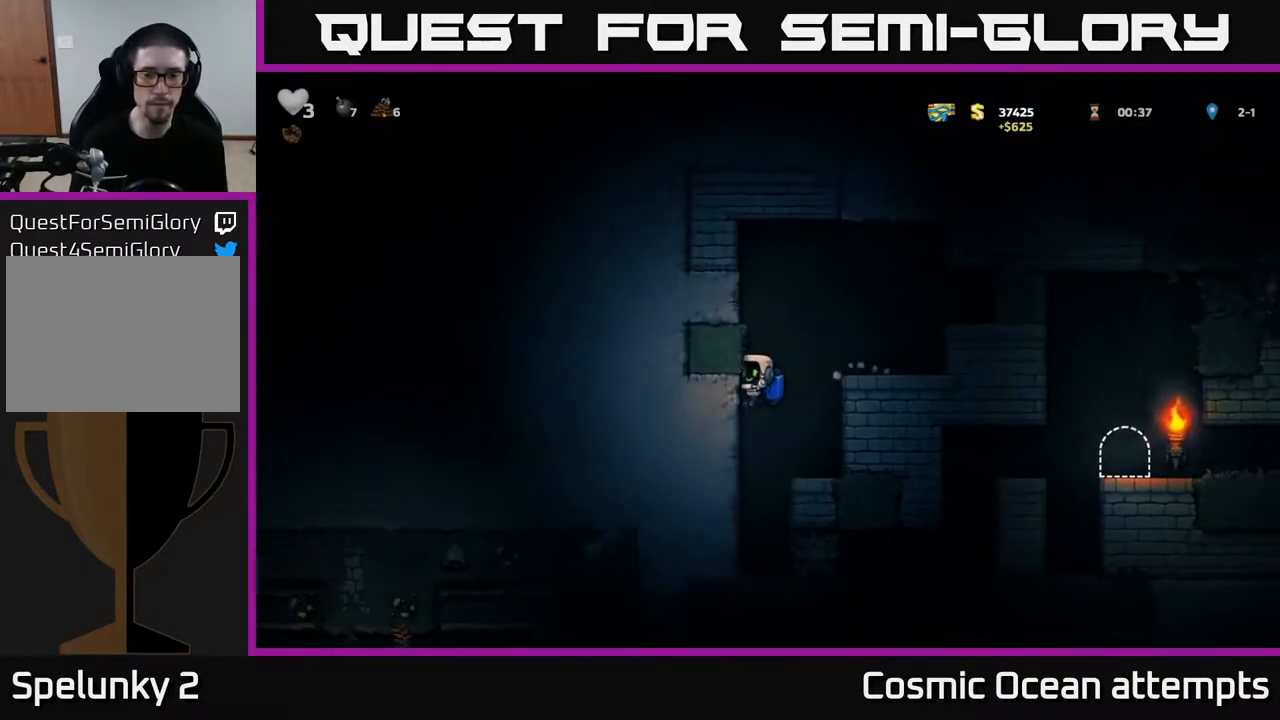
{"buttons": ["A", "DPAD_RIGHT"], "left_stick": "center", "right_stick": "center", "events": [[283, "DPAD_RIGHT", "down"], [450, "A", "down"]]}
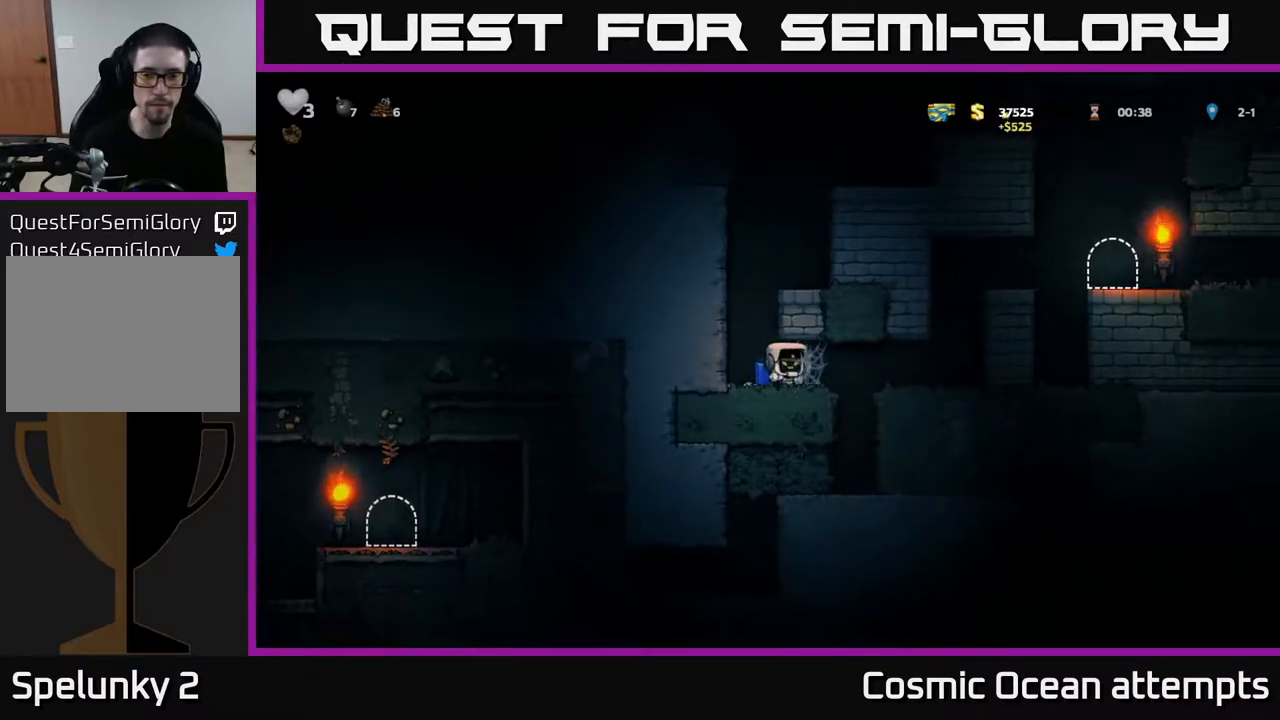
{"buttons": ["A", "DPAD_RIGHT"], "left_stick": "center", "right_stick": "center", "events": [[17, "A", "up"], [117, "A", "down"], [183, "A", "up"], [267, "A", "down"], [350, "A", "up"], [433, "A", "down"]]}
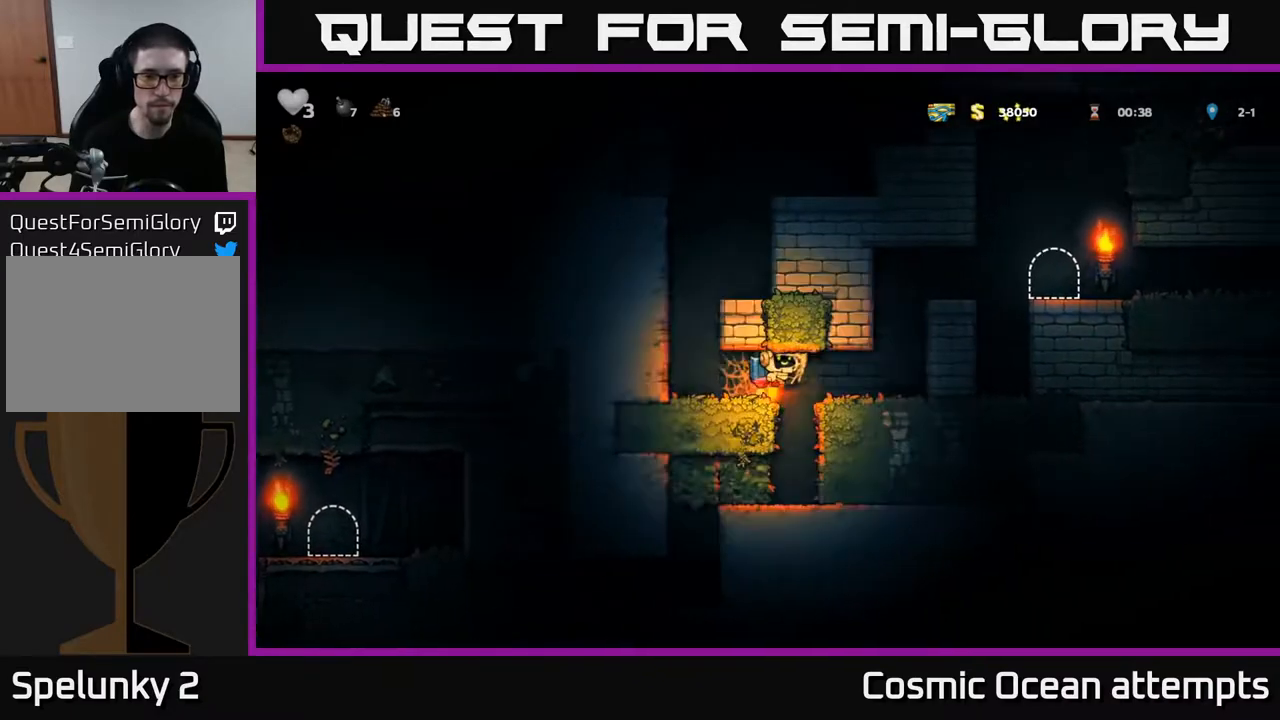
{"buttons": ["A"], "left_stick": "center", "right_stick": "center", "events": [[33, "A", "up"], [283, "A", "down"], [283, "DPAD_RIGHT", "up"], [367, "A", "up"], [417, "A", "down"]]}